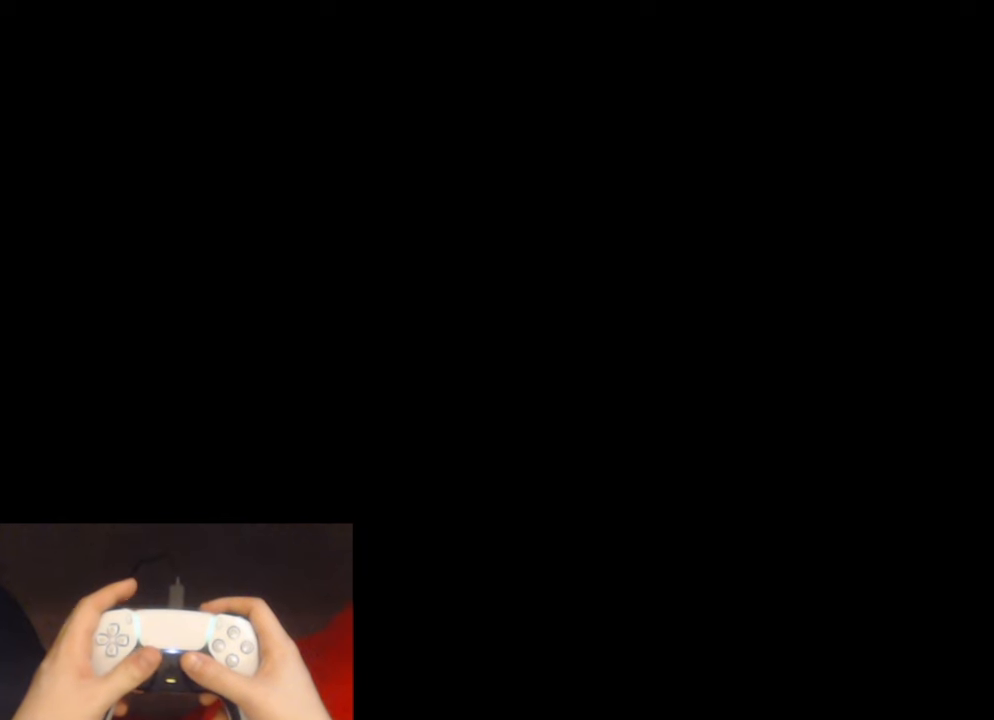
Gameplay with a controller (PlayStation layout); each line is a JSON object with the inputs held at the frame after it. "events" lists button and stick changes between this image and that frame as [ms after this image, input, new state], when the widget could be followed in between.
{"buttons": ["L2"], "left_stick": "up", "right_stick": "center", "events": []}
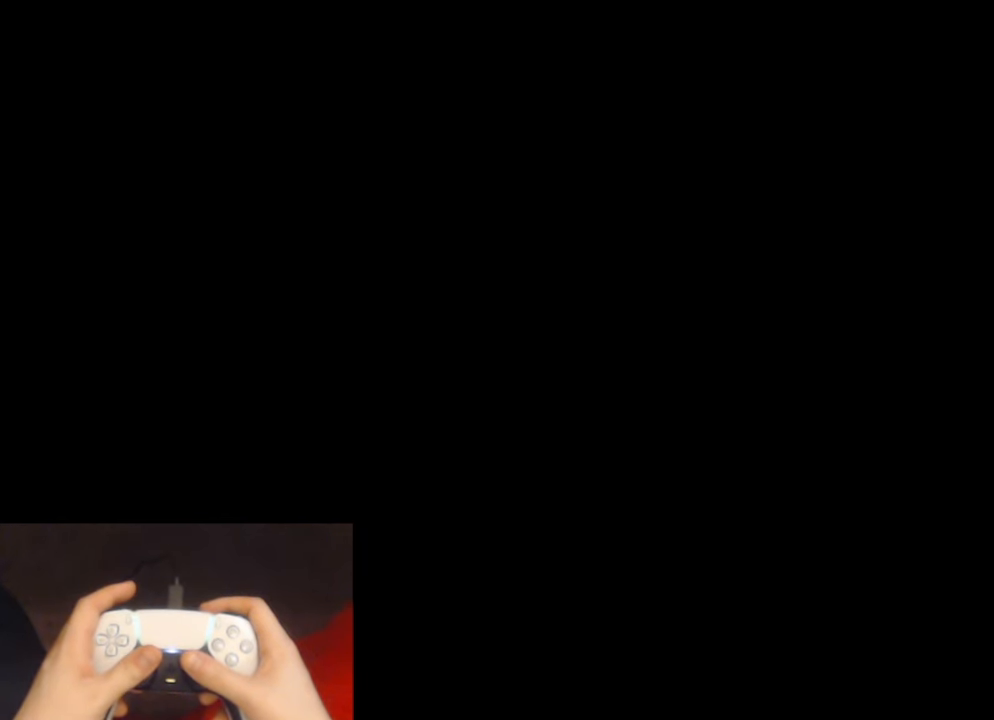
{"buttons": ["L2"], "left_stick": "up", "right_stick": "center", "events": []}
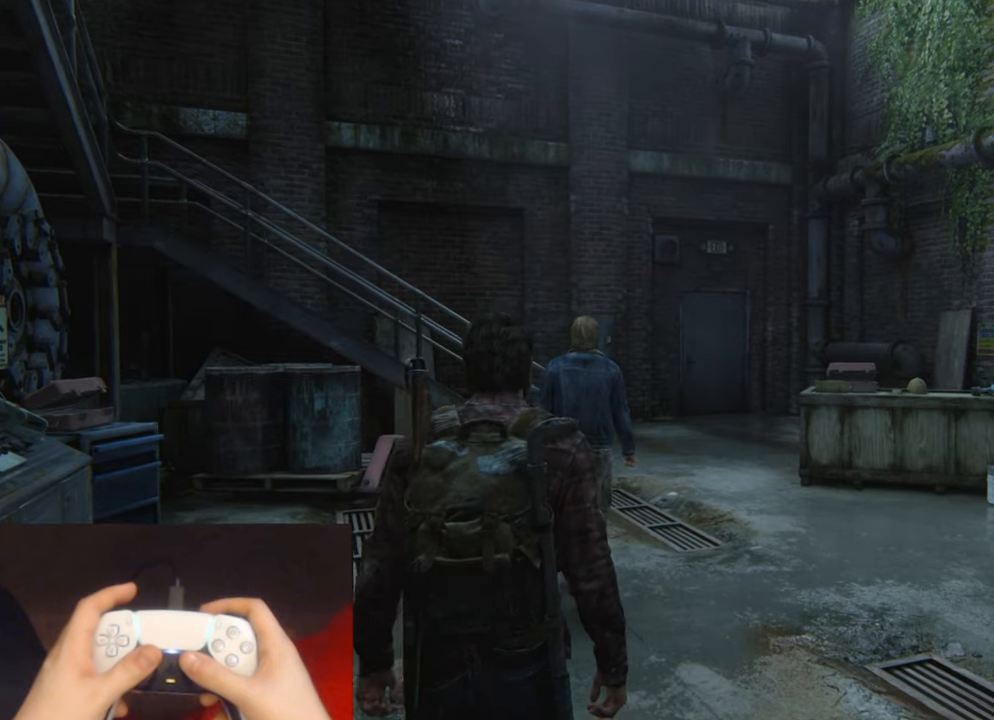
{"buttons": ["L2"], "left_stick": "up", "right_stick": "center", "events": [[200, "right_stick", "down"], [367, "right_stick", "center"]]}
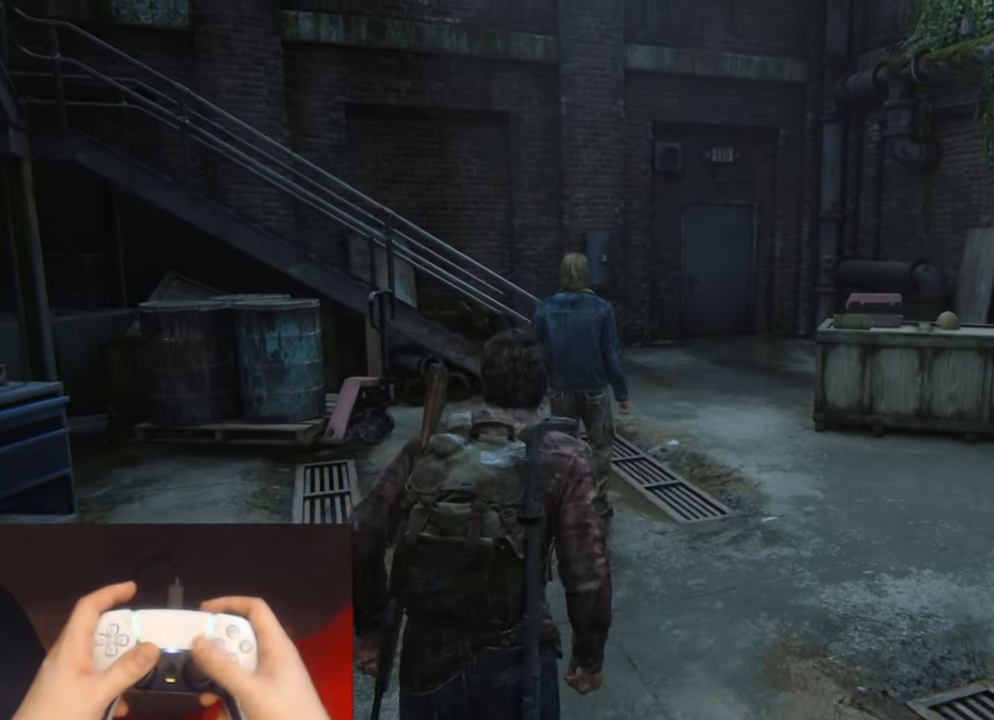
{"buttons": [], "left_stick": "up", "right_stick": "center", "events": [[117, "CIRCLE", "down"], [200, "L2", "up"], [267, "CIRCLE", "up"]]}
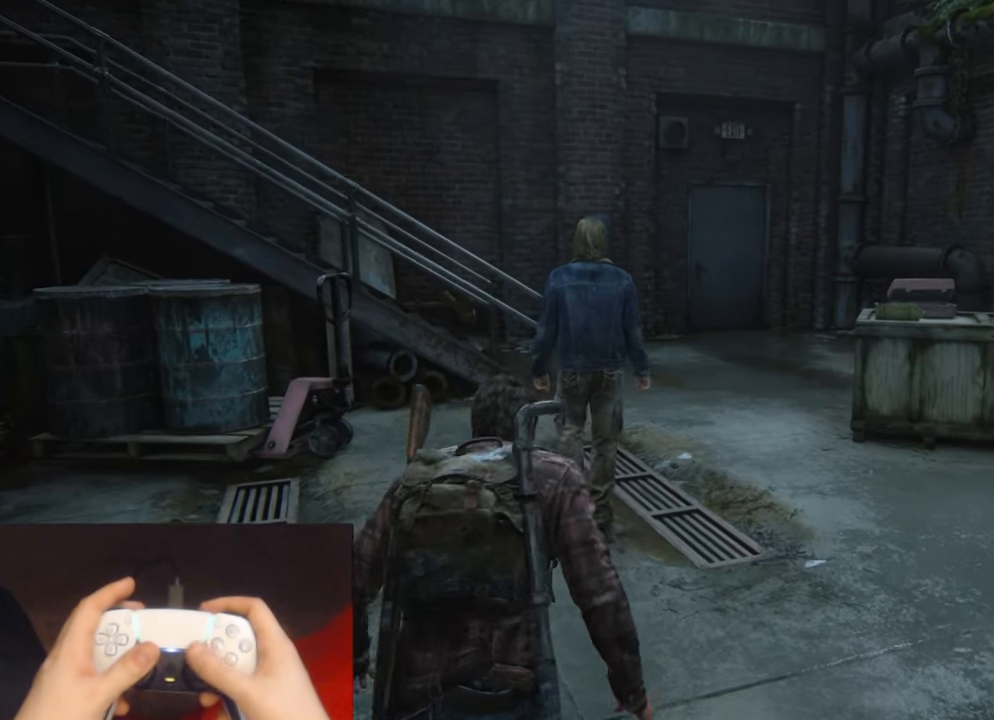
{"buttons": [], "left_stick": "up", "right_stick": "center", "events": [[184, "right_stick", "down-left"], [300, "right_stick", "center"]]}
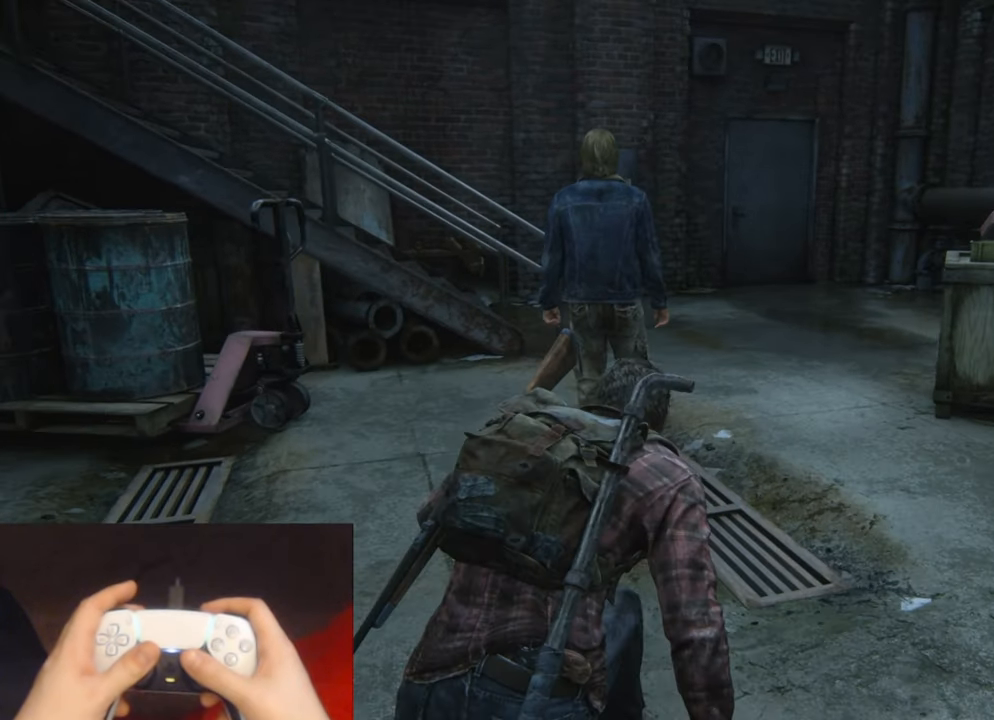
{"buttons": [], "left_stick": "up", "right_stick": "center", "events": []}
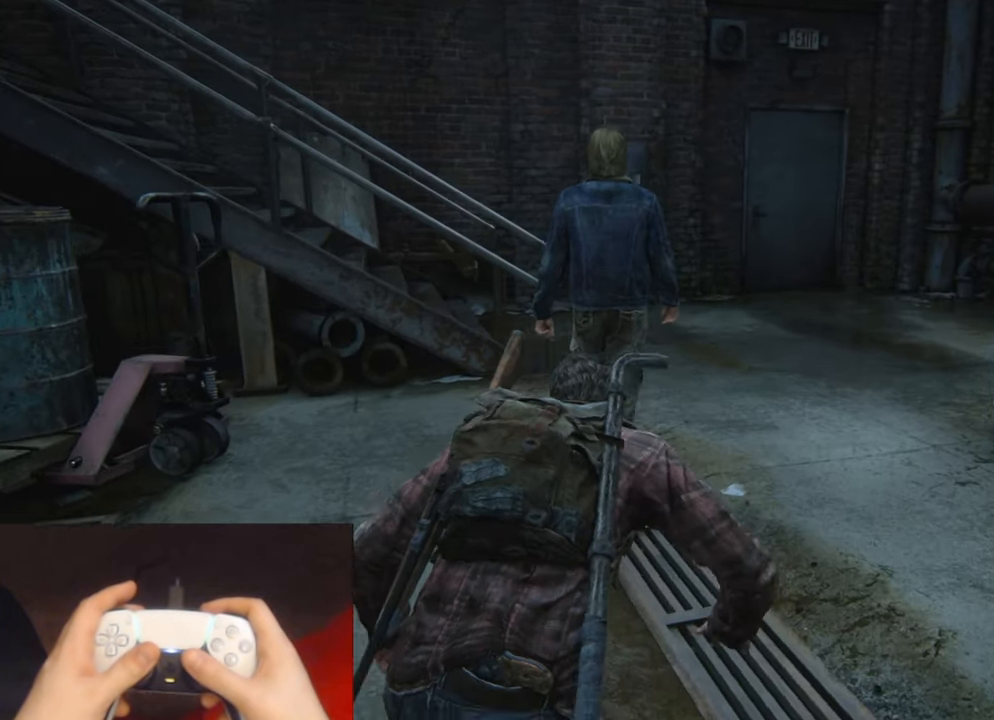
{"buttons": [], "left_stick": "up", "right_stick": "center", "events": []}
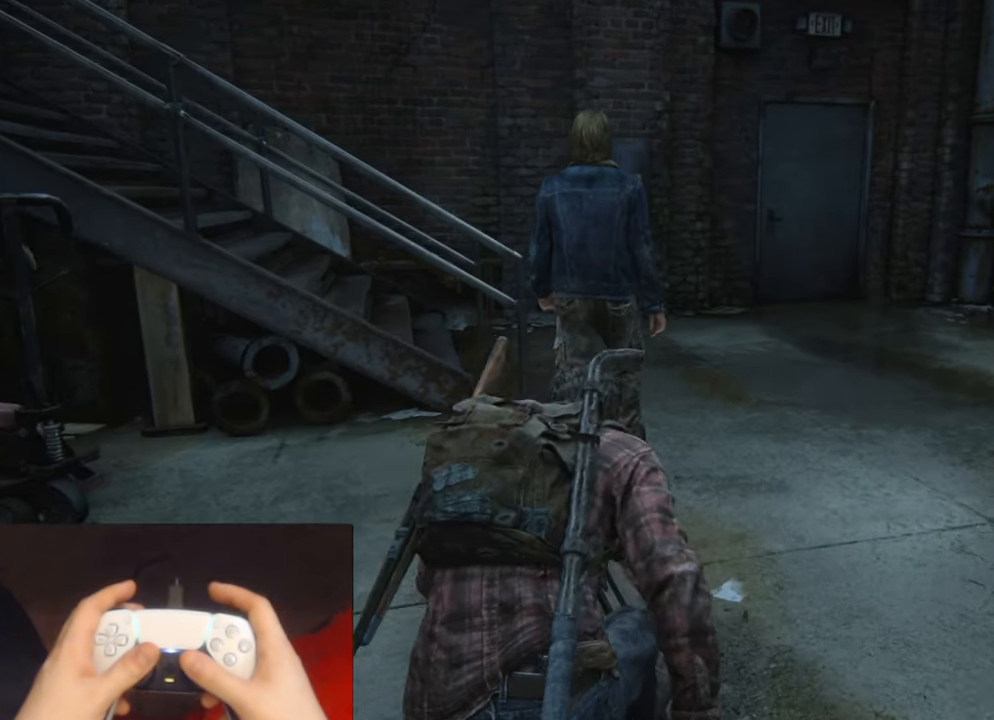
{"buttons": [], "left_stick": "up", "right_stick": "center", "events": []}
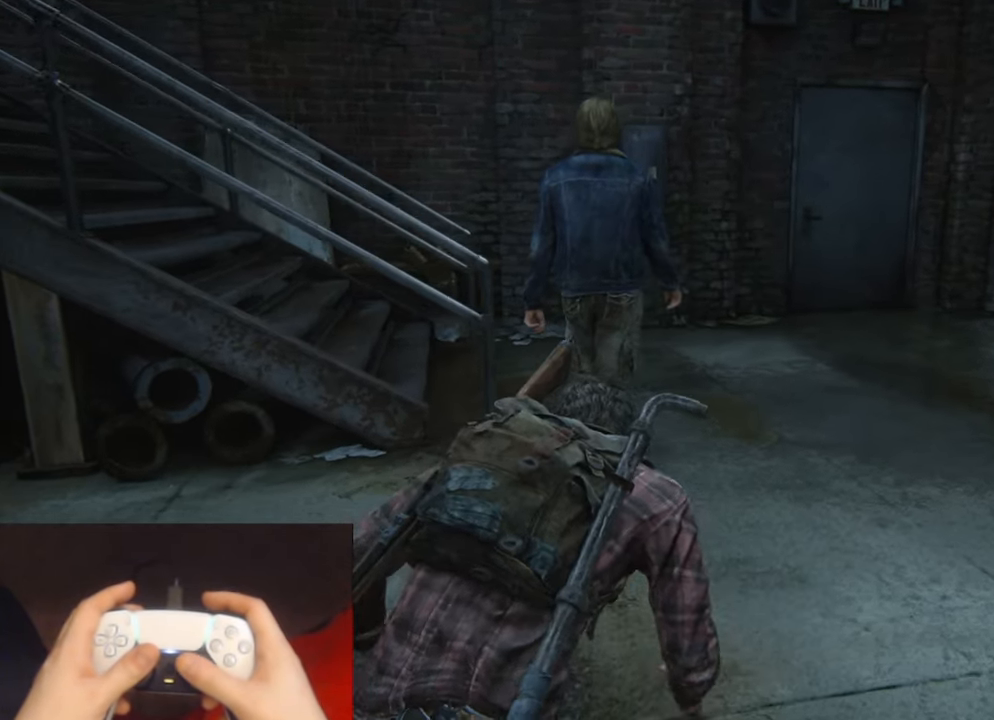
{"buttons": [], "left_stick": "up", "right_stick": "left", "events": [[433, "right_stick", "left"]]}
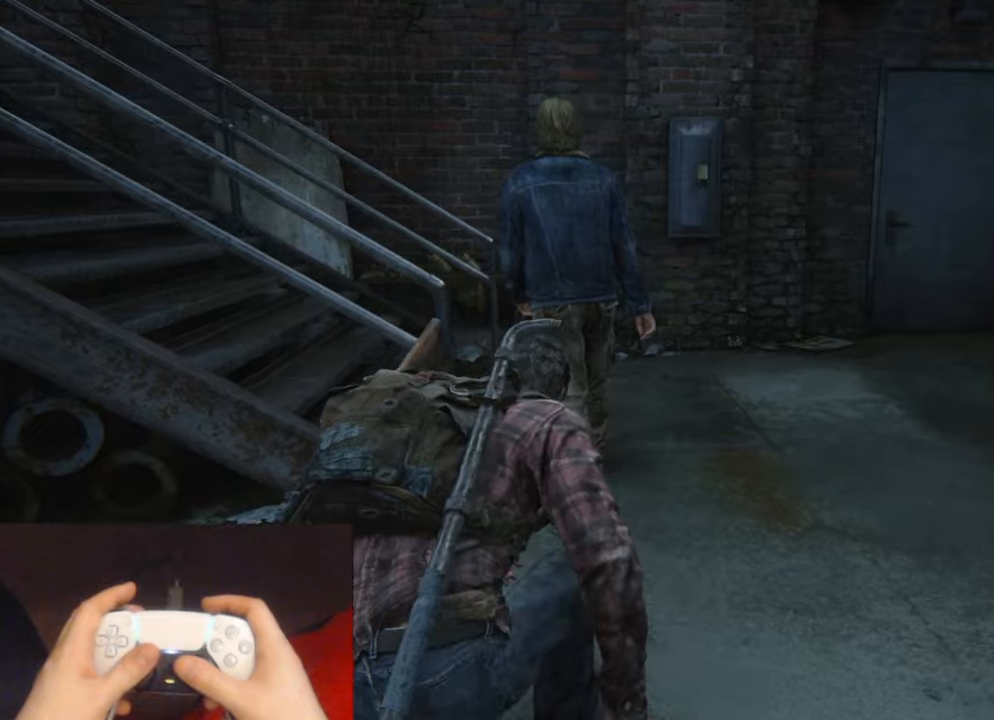
{"buttons": [], "left_stick": "up", "right_stick": "left", "events": []}
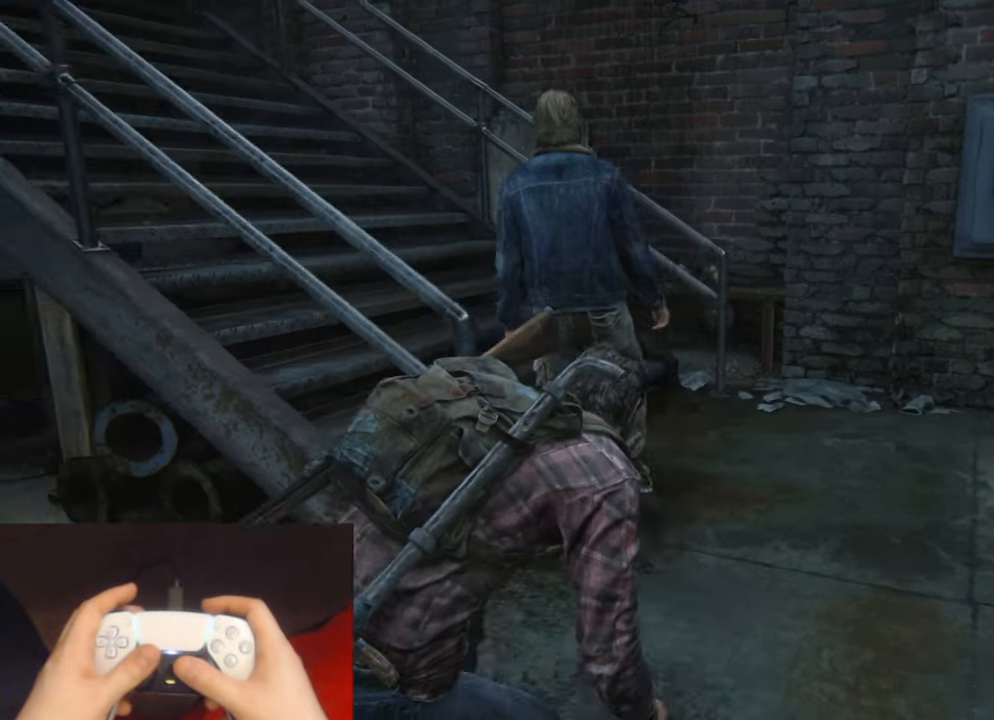
{"buttons": [], "left_stick": "up", "right_stick": "left", "events": [[250, "right_stick", "center"], [450, "right_stick", "left"]]}
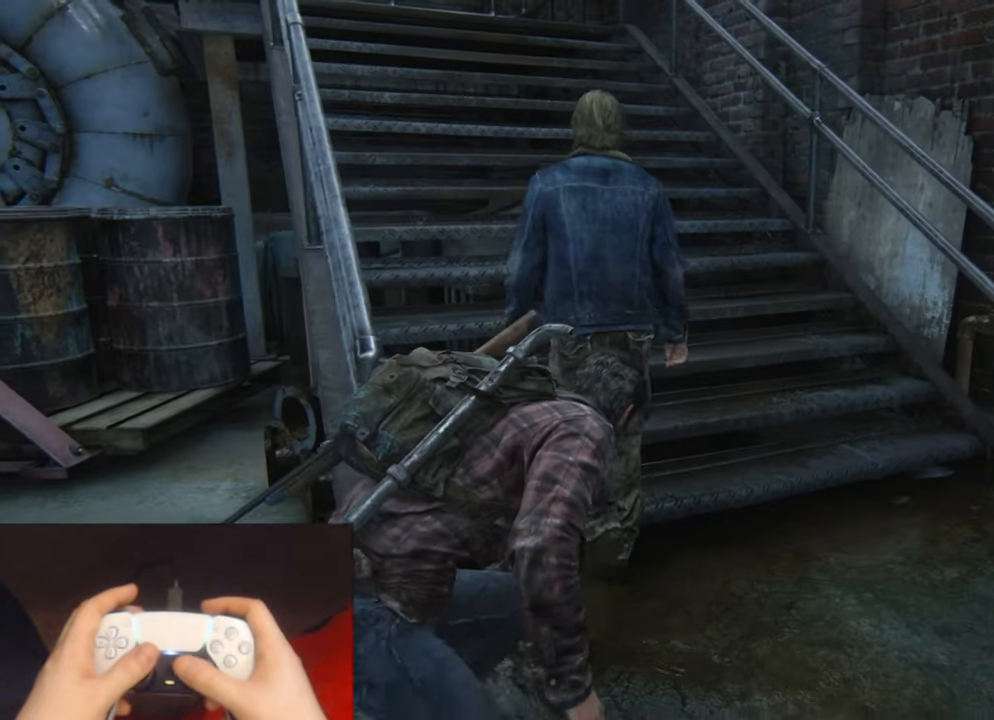
{"buttons": [], "left_stick": "up", "right_stick": "left", "events": [[183, "right_stick", "center"], [400, "right_stick", "left"]]}
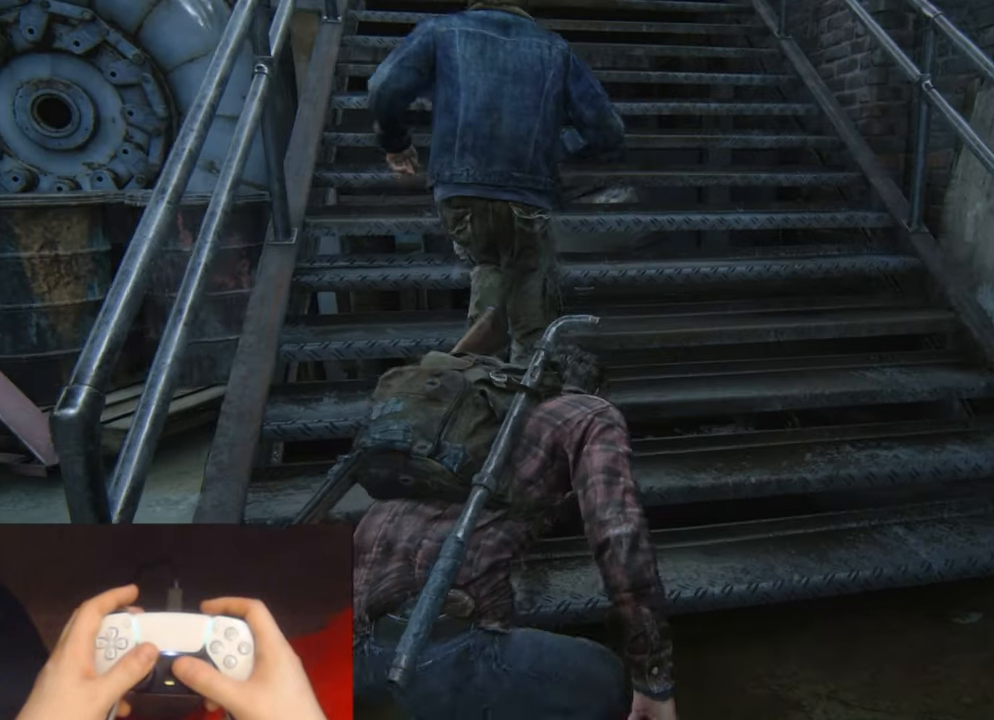
{"buttons": [], "left_stick": "up", "right_stick": "left", "events": [[116, "right_stick", "center"], [400, "right_stick", "left"]]}
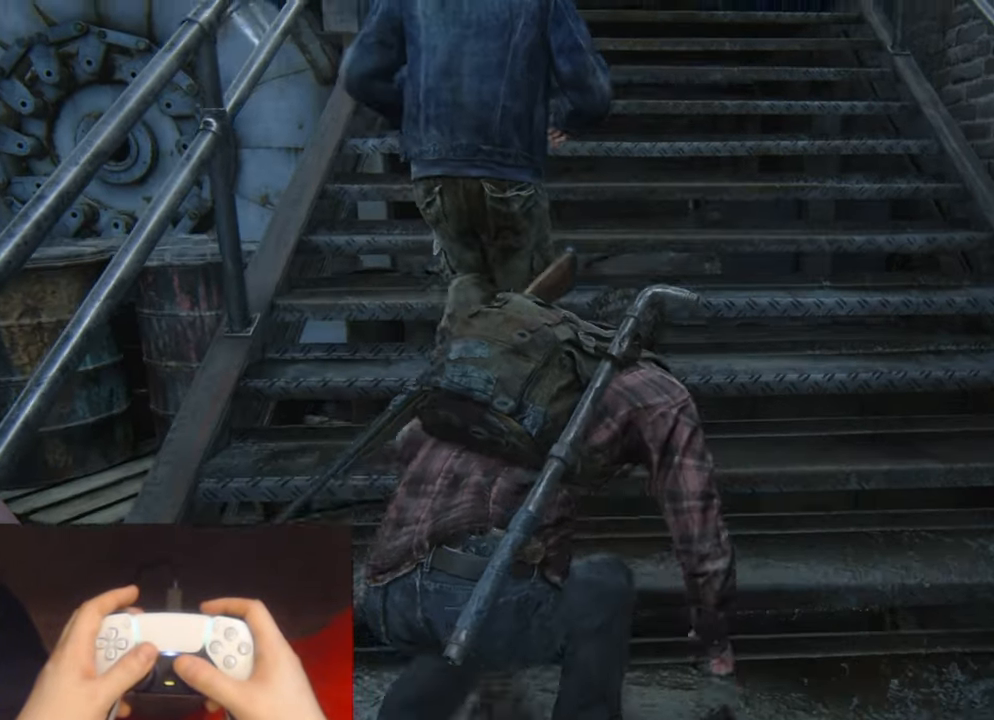
{"buttons": [], "left_stick": "up", "right_stick": "center", "events": [[83, "right_stick", "center"]]}
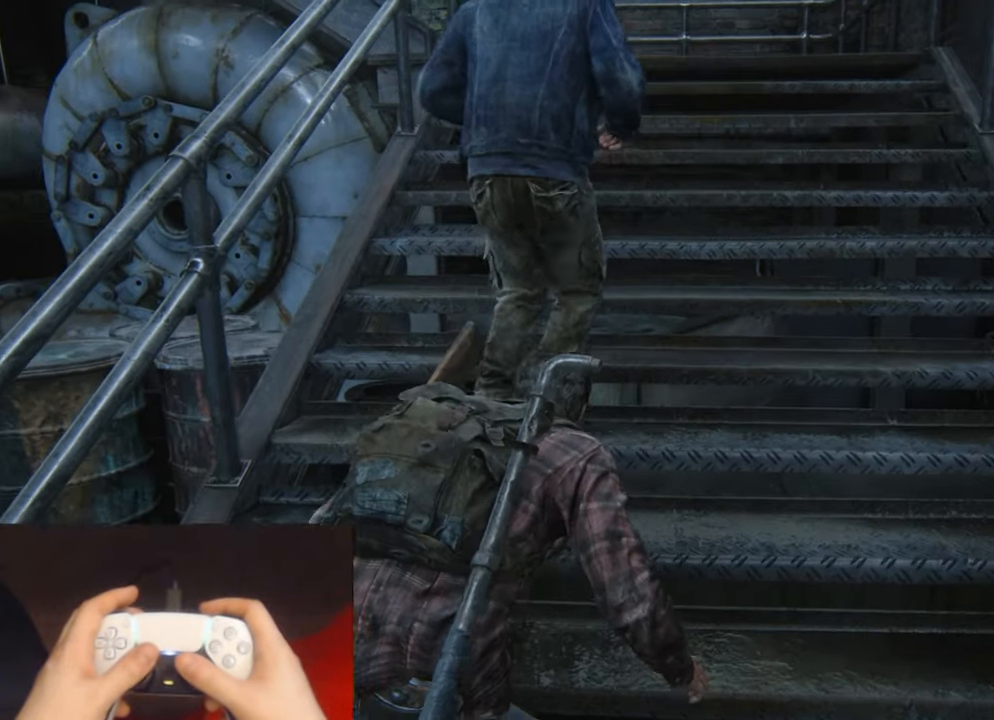
{"buttons": [], "left_stick": "up", "right_stick": "center", "events": []}
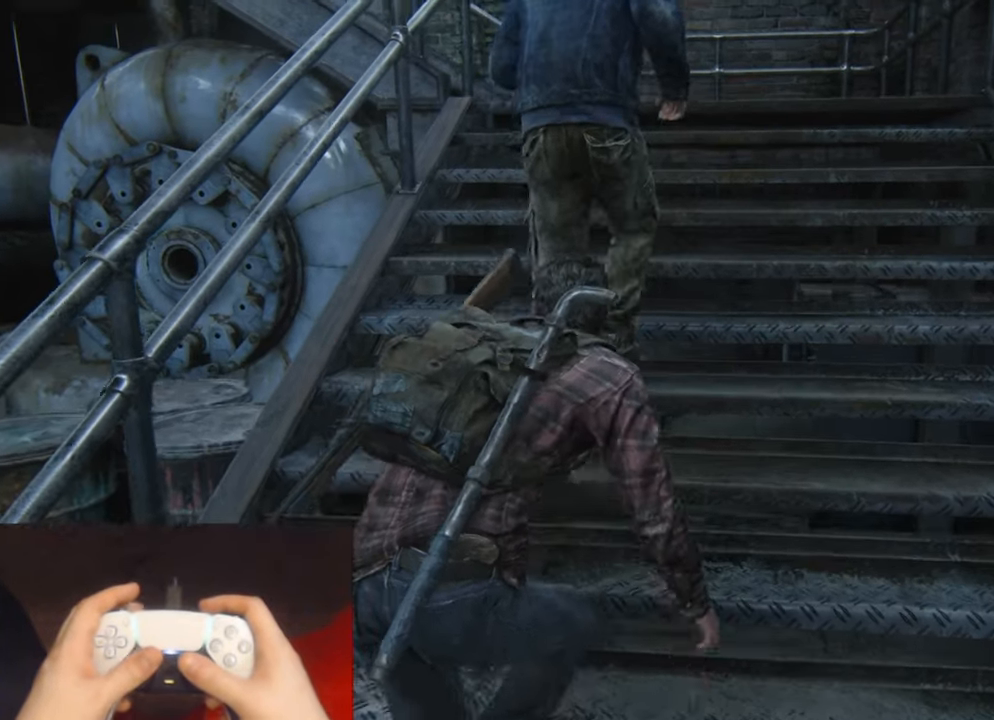
{"buttons": [], "left_stick": "up", "right_stick": "center", "events": []}
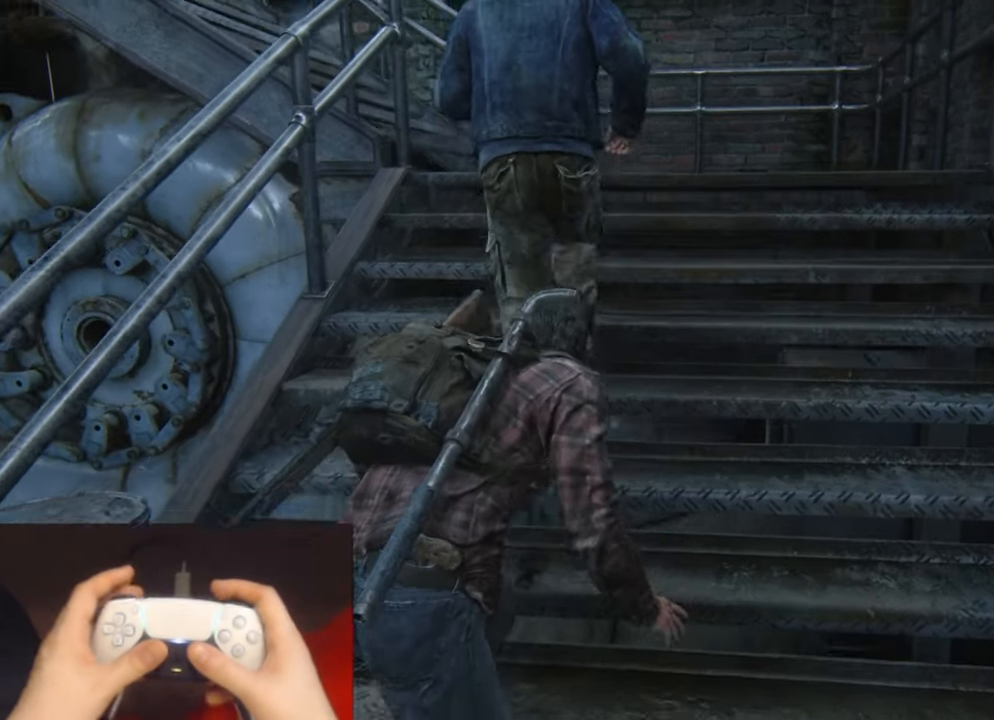
{"buttons": [], "left_stick": "up", "right_stick": "center", "events": []}
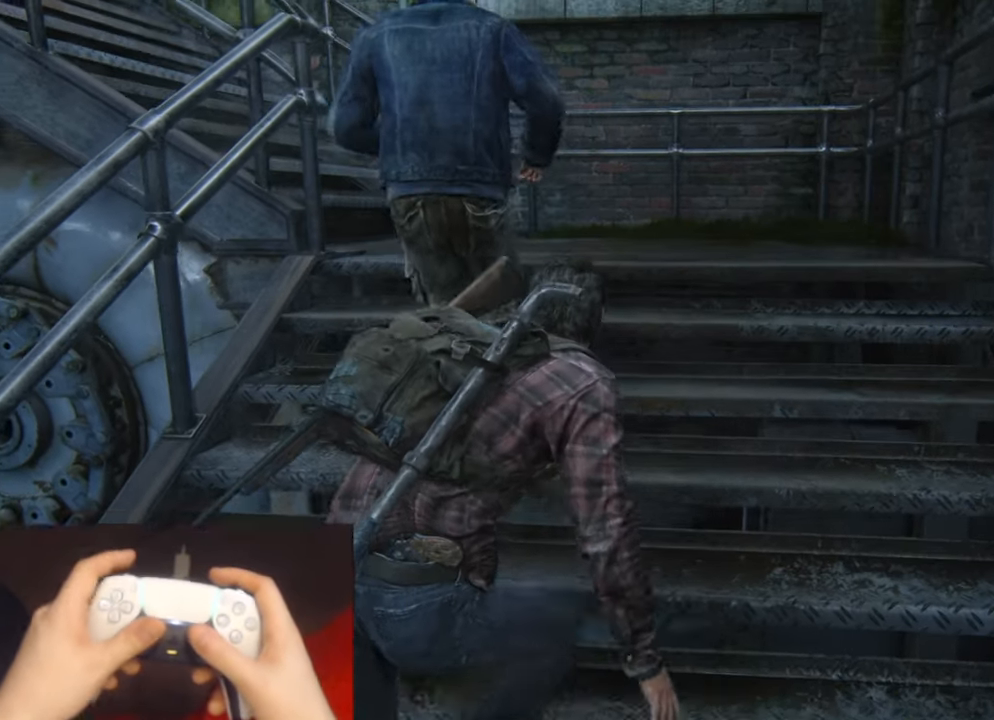
{"buttons": [], "left_stick": "up", "right_stick": "center", "events": [[266, "right_stick", "left"], [366, "right_stick", "center"]]}
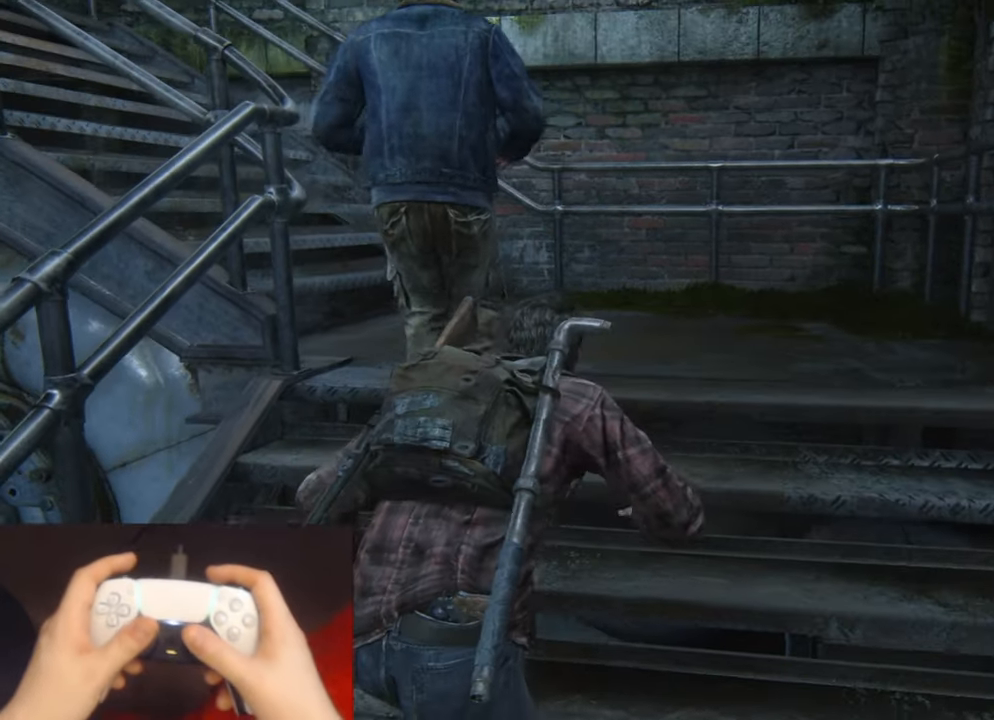
{"buttons": [], "left_stick": "up", "right_stick": "left", "events": [[283, "right_stick", "left"]]}
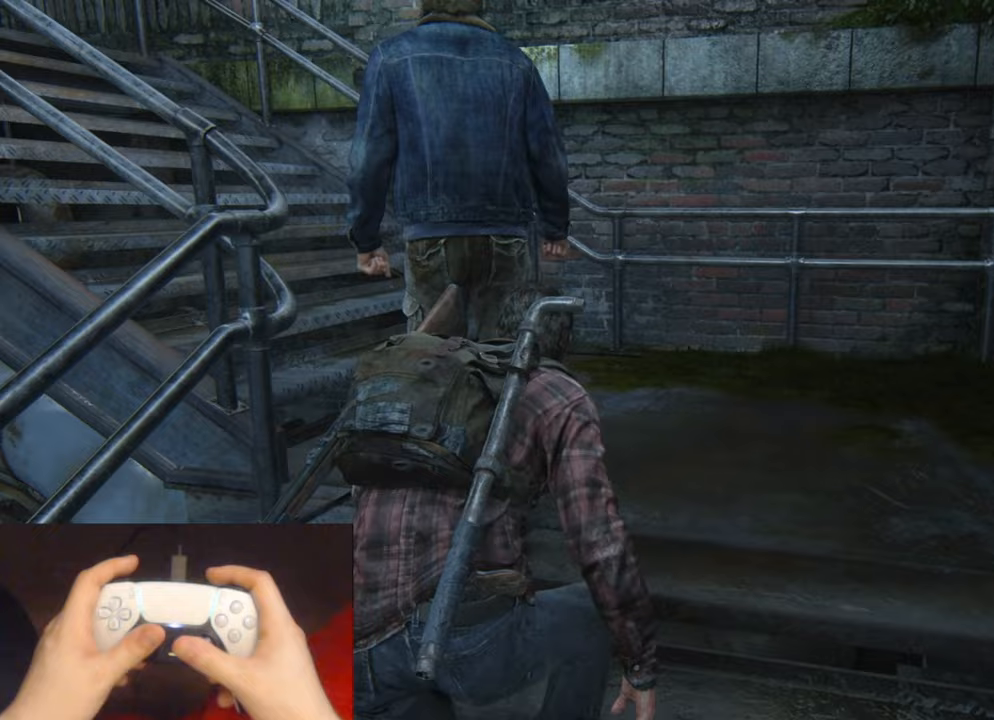
{"buttons": [], "left_stick": "up", "right_stick": "left", "events": []}
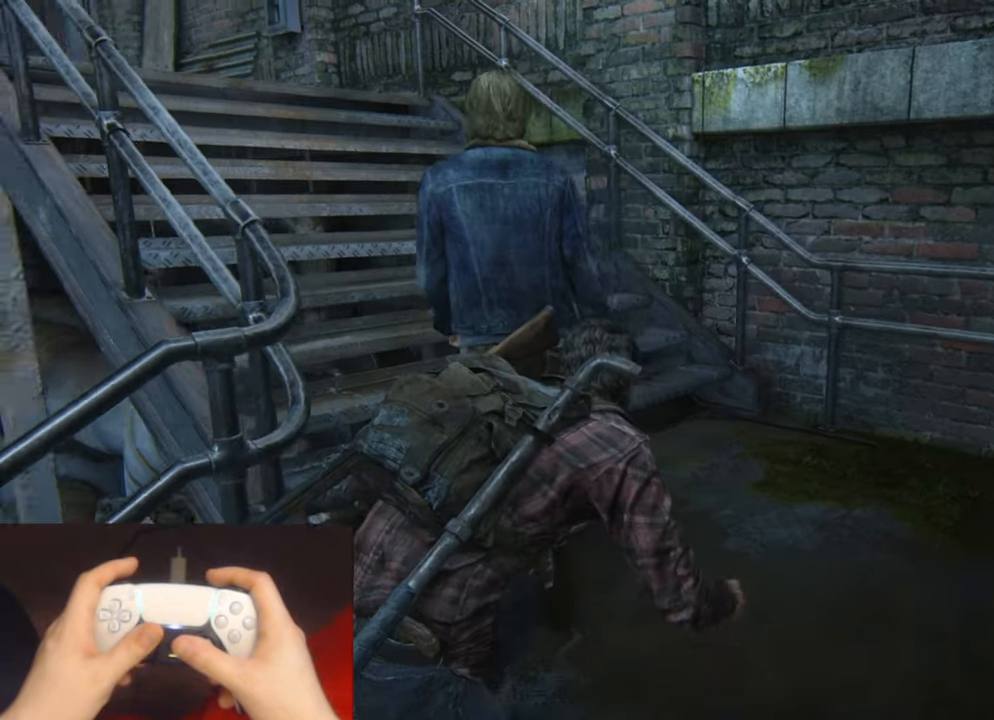
{"buttons": [], "left_stick": "up", "right_stick": "center", "events": [[283, "right_stick", "center"]]}
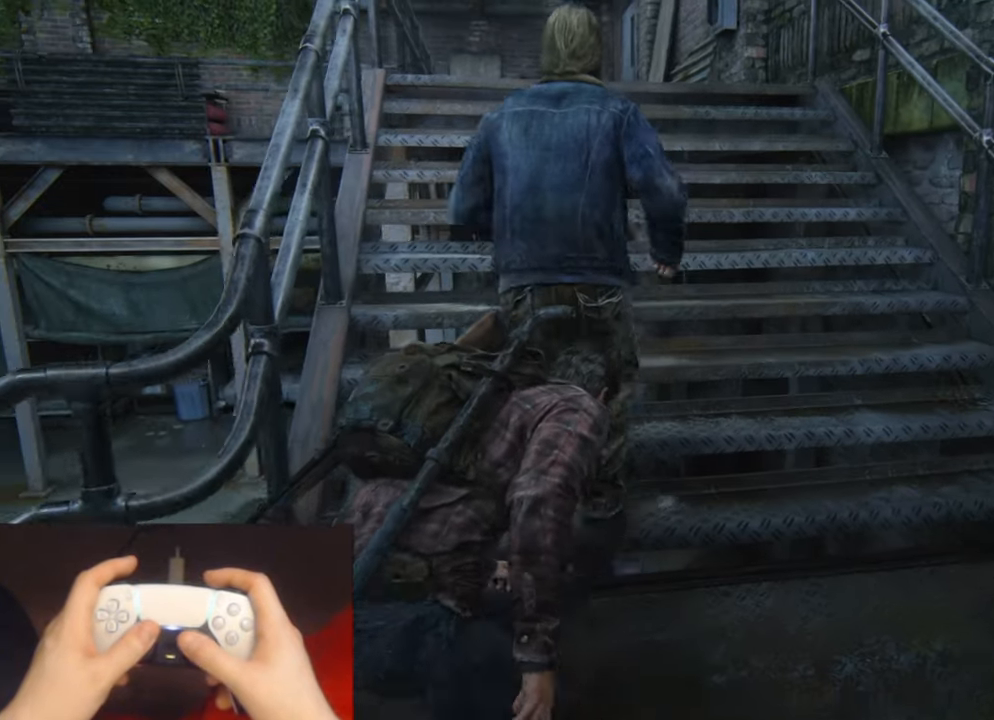
{"buttons": [], "left_stick": "up", "right_stick": "center", "events": []}
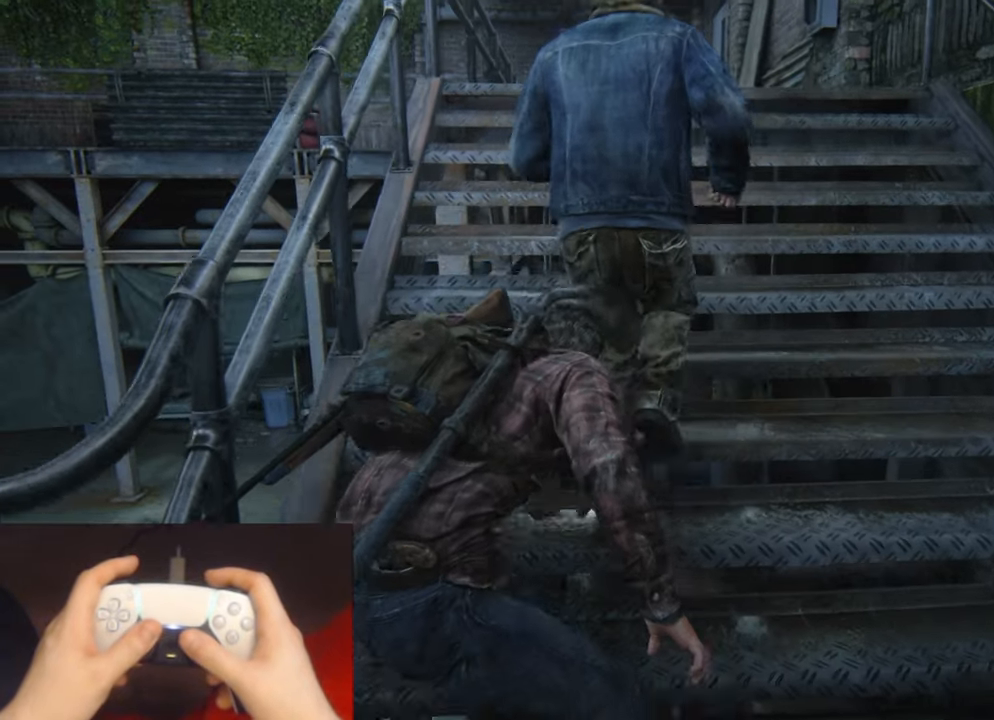
{"buttons": [], "left_stick": "up", "right_stick": "center", "events": [[33, "R3", "down"], [150, "R3", "up"]]}
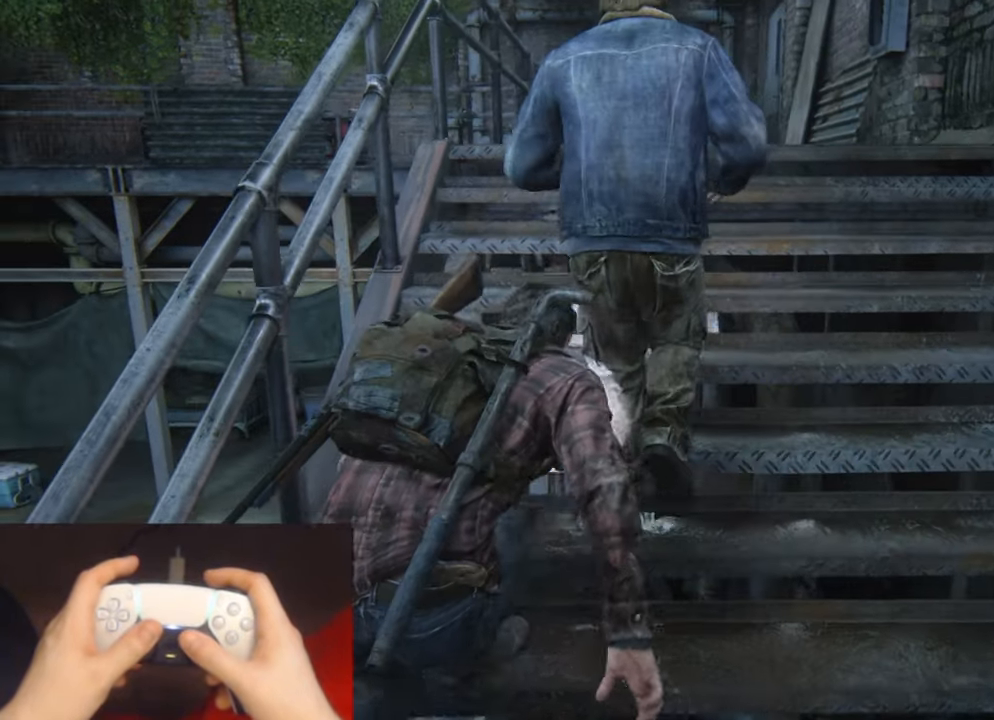
{"buttons": [], "left_stick": "up", "right_stick": "center", "events": []}
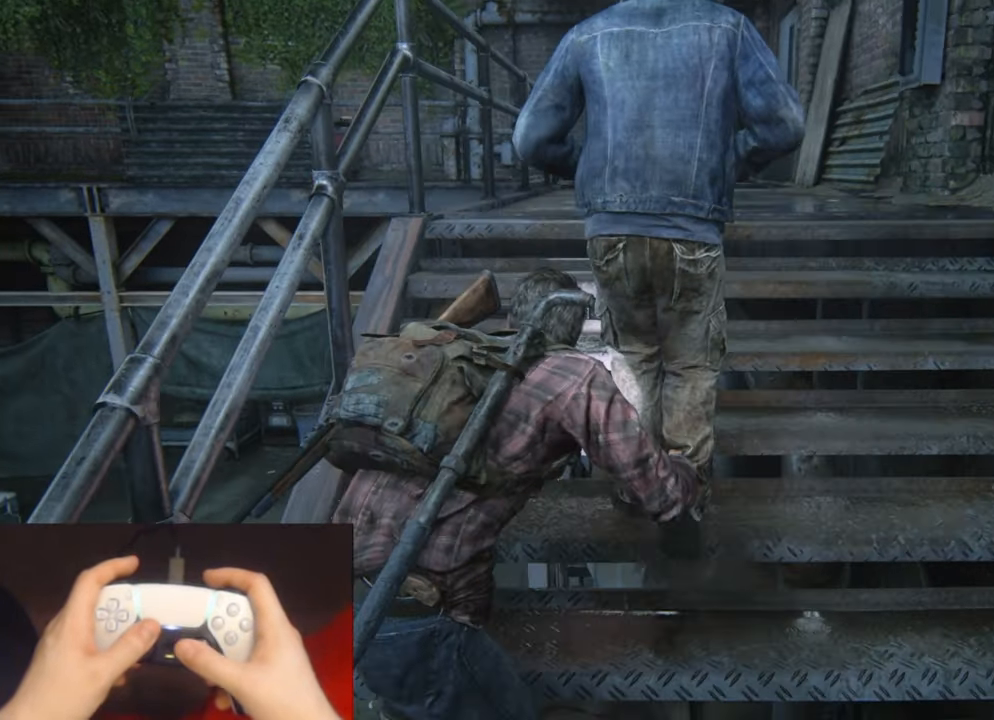
{"buttons": [], "left_stick": "up", "right_stick": "center", "events": []}
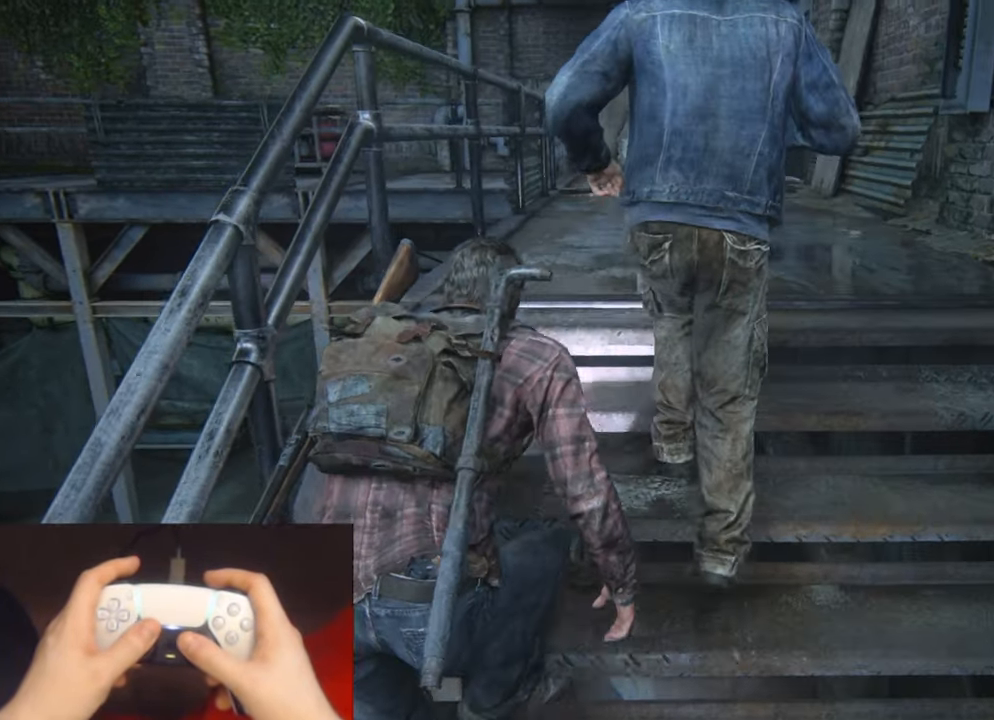
{"buttons": [], "left_stick": "up", "right_stick": "center", "events": []}
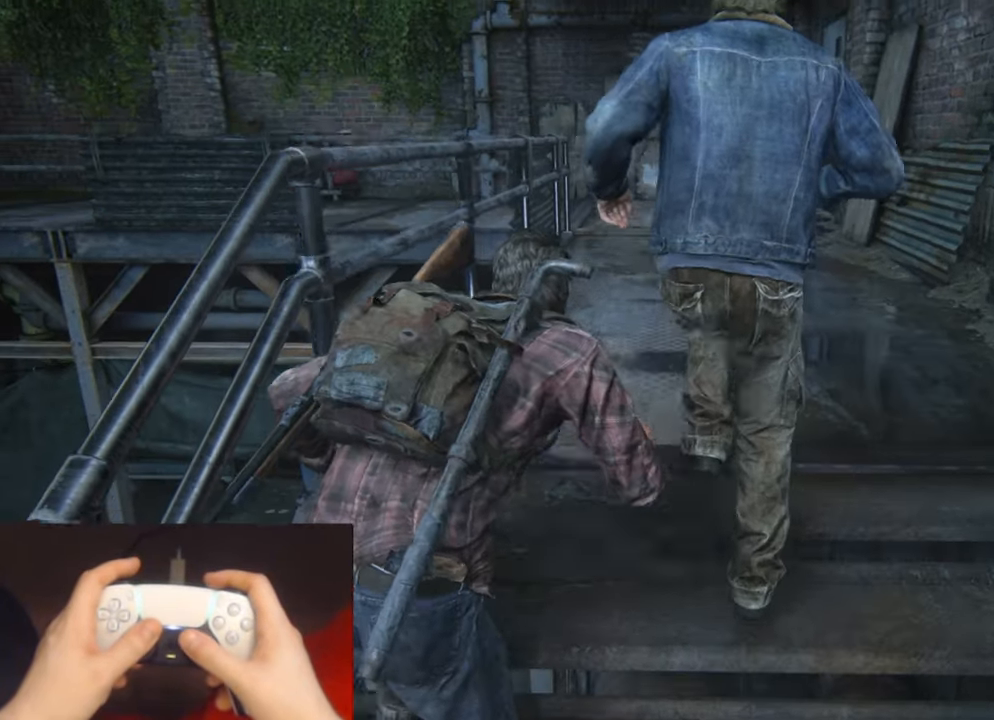
{"buttons": [], "left_stick": "up", "right_stick": "center", "events": []}
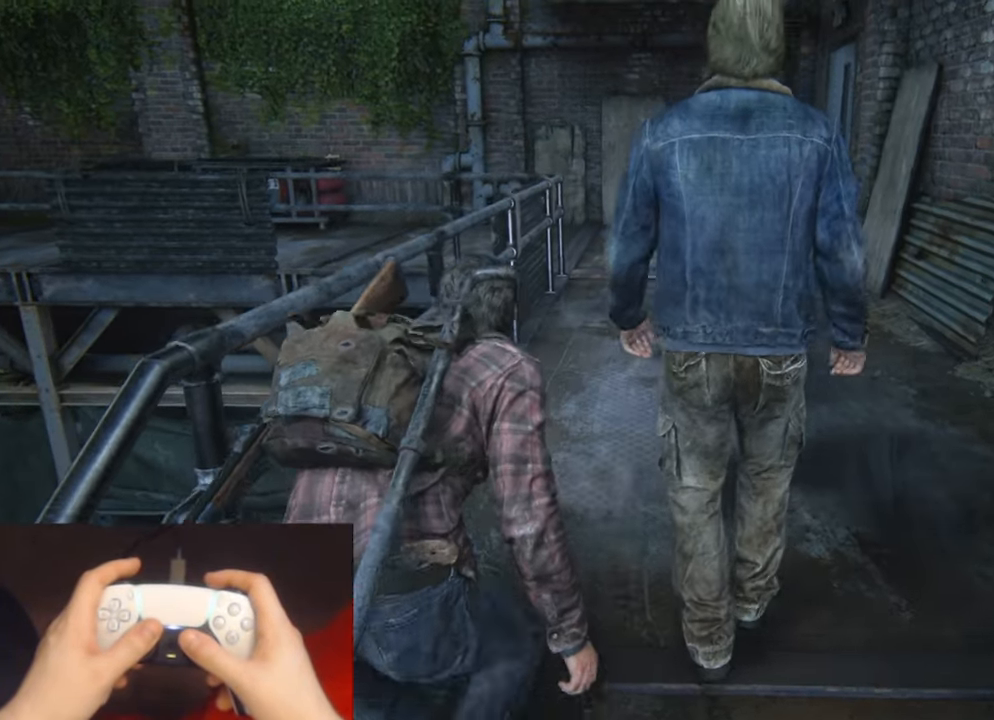
{"buttons": [], "left_stick": "up", "right_stick": "center", "events": []}
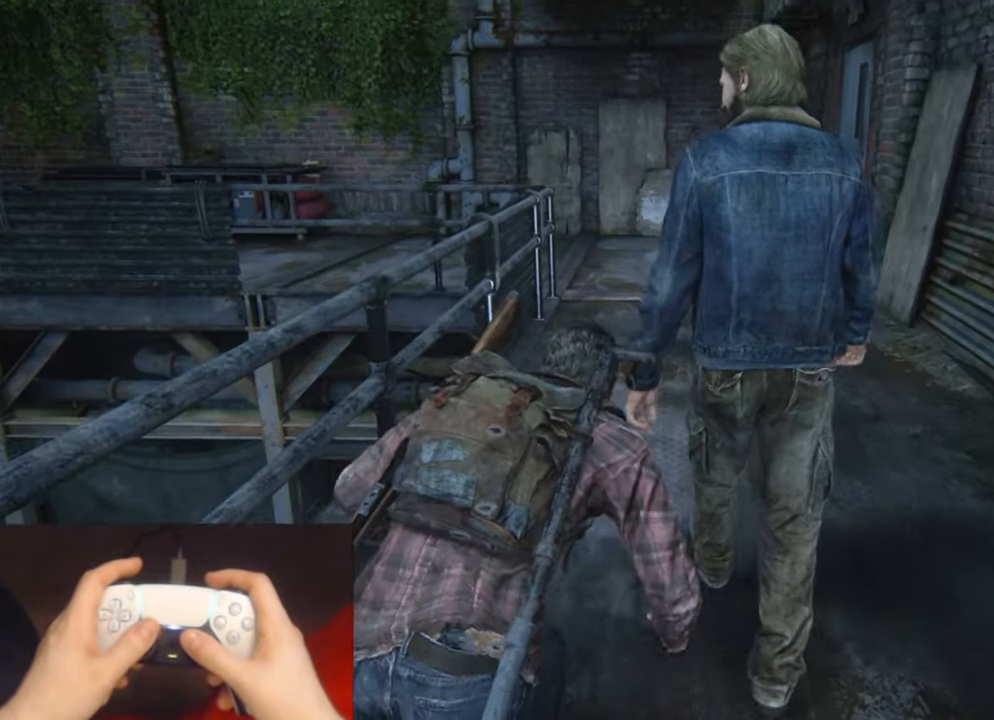
{"buttons": [], "left_stick": "up", "right_stick": "center", "events": [[117, "left_stick", "center"], [367, "left_stick", "up"]]}
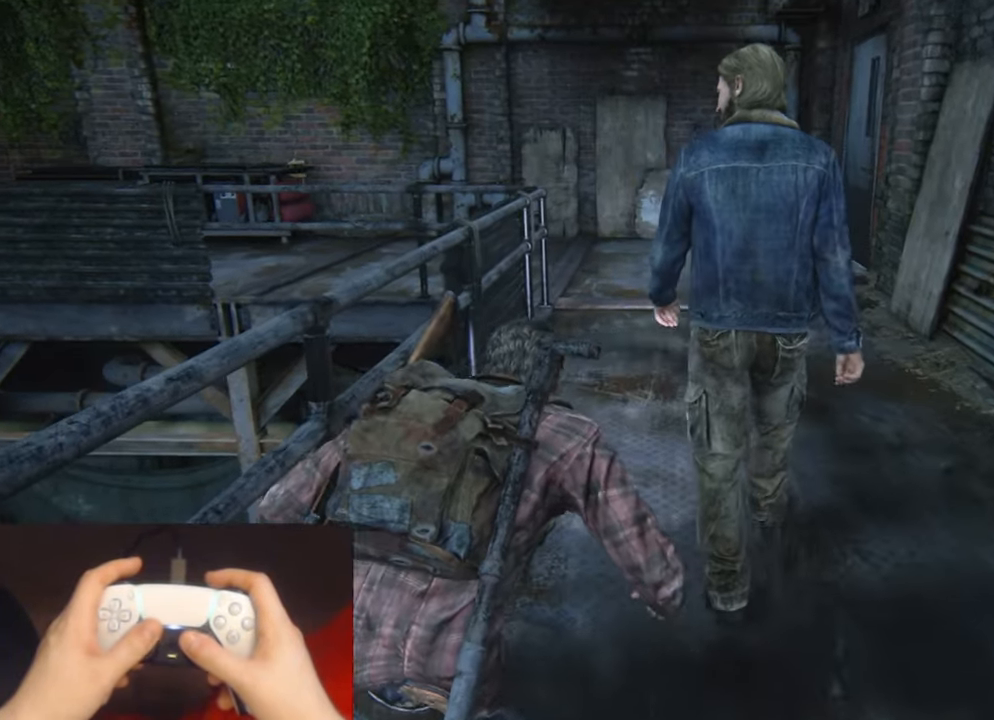
{"buttons": [], "left_stick": "up", "right_stick": "center", "events": [[67, "right_stick", "down"], [317, "right_stick", "center"]]}